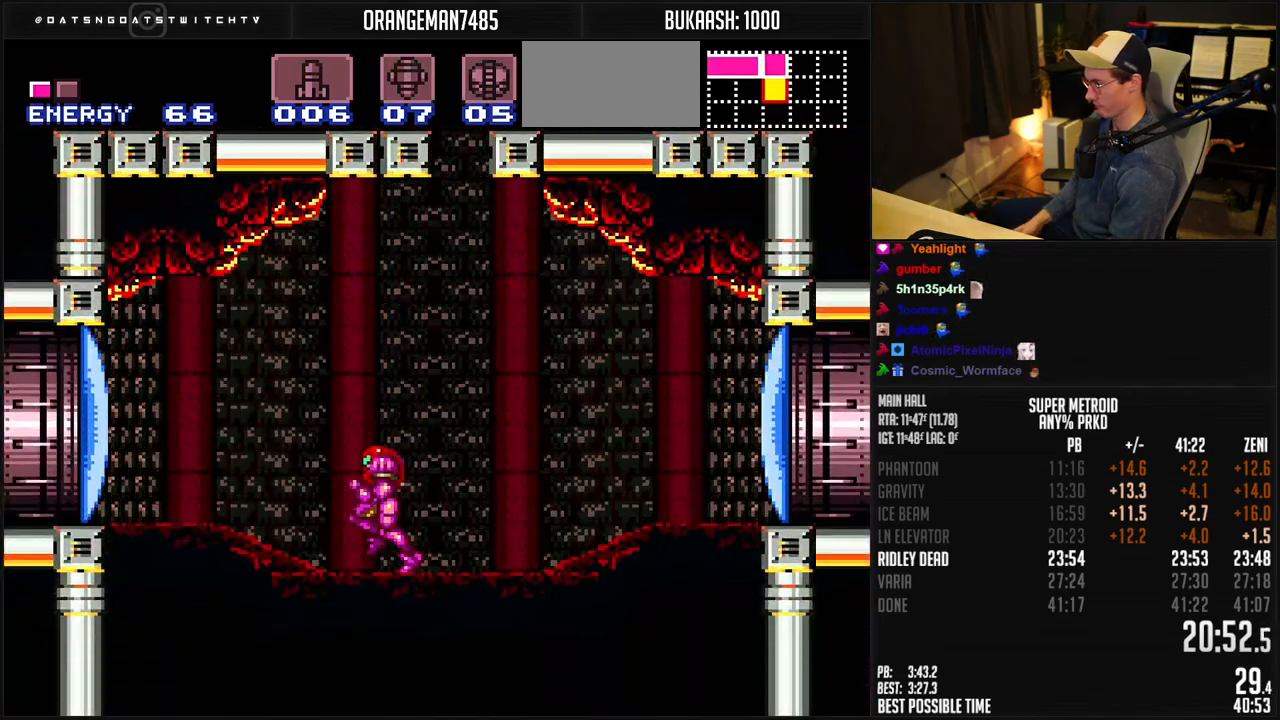
Gameplay with a controller (Nintendo layout); each line is a JSON object with the inputs held at the frame after it. "events" lists button and stick changes between this image and that frame as [ms after this image, input, new state], when the widget could be followed in between. Not read: DPAD_RIGHT L1 L3 R3.
{"buttons": ["B", "X"], "events": [[300, "DPAD_LEFT", "up"], [500, "X", "down"]]}
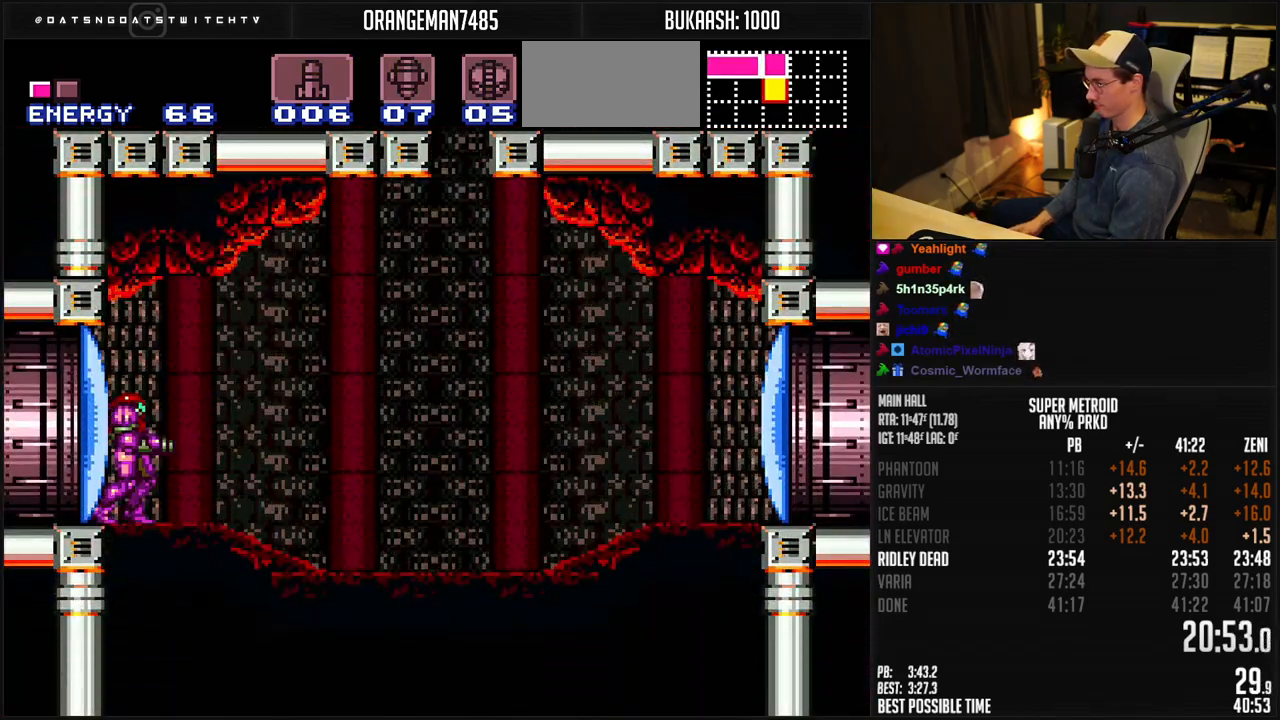
{"buttons": ["B"], "events": [[50, "X", "up"], [100, "B", "up"], [467, "B", "down"]]}
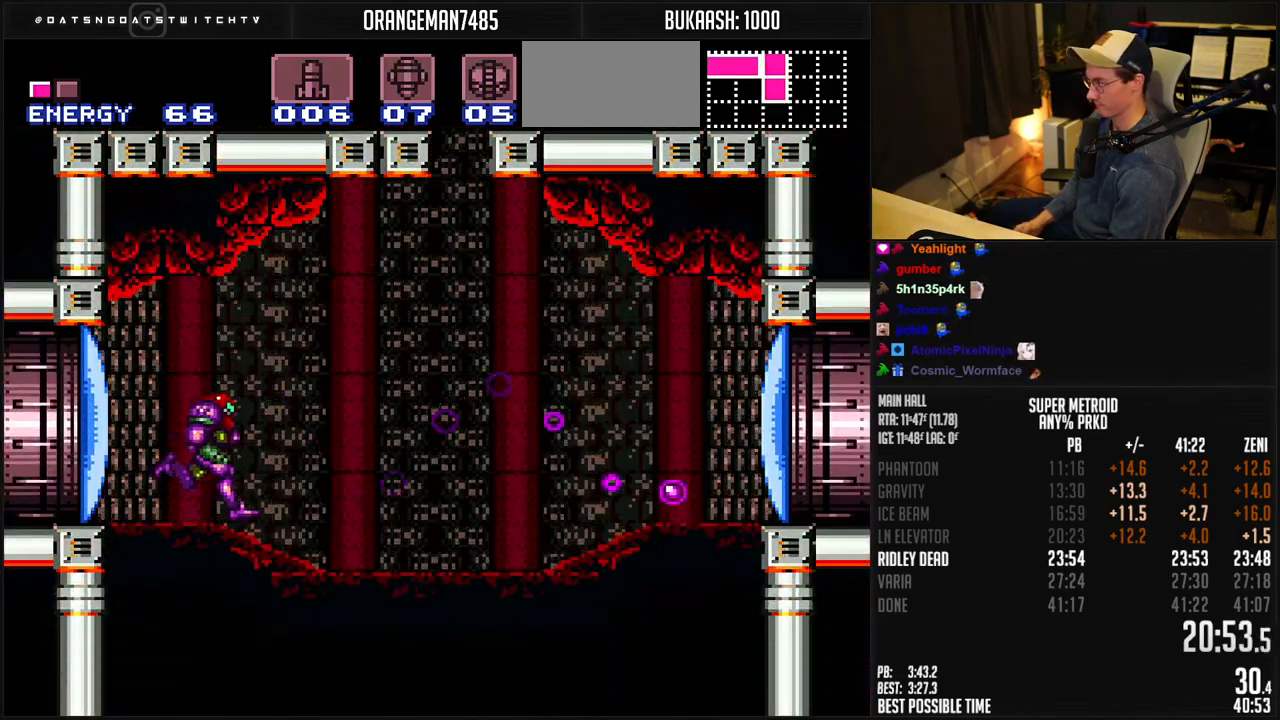
{"buttons": [], "events": [[50, "B", "up"], [400, "B", "down"], [500, "B", "up"]]}
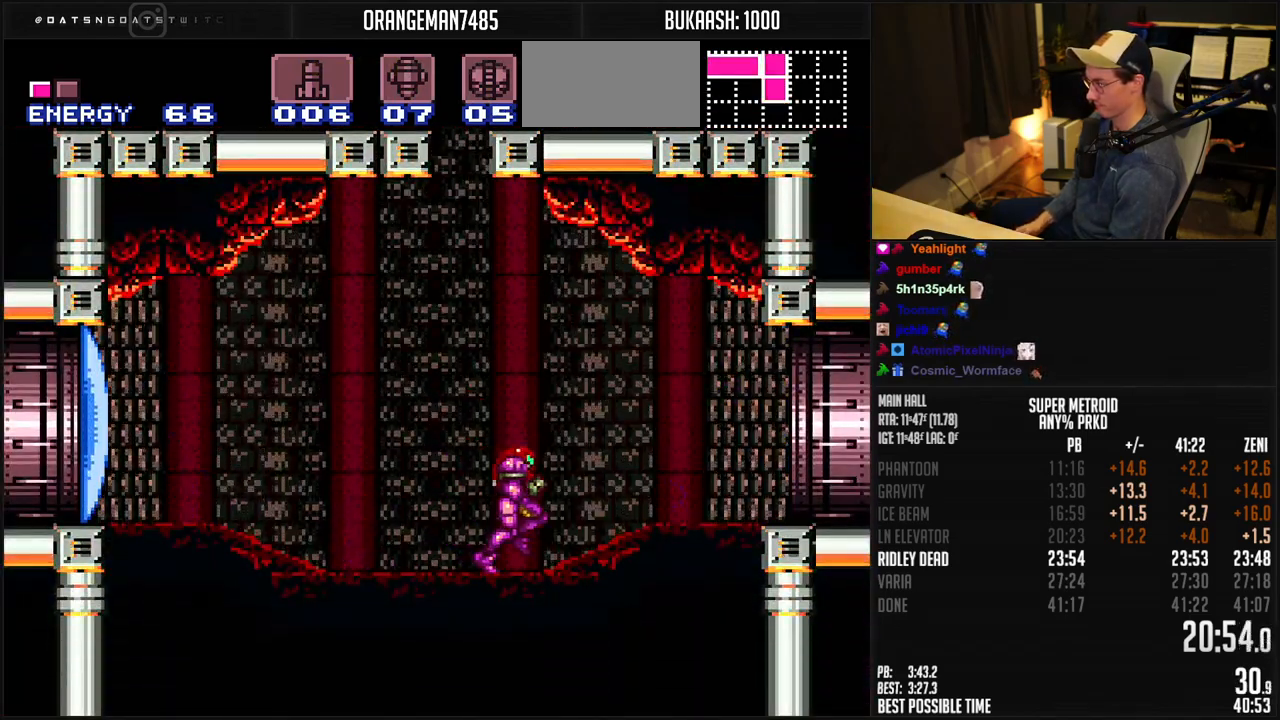
{"buttons": ["B"], "events": [[100, "B", "down"], [133, "B", "up"], [233, "B", "down"]]}
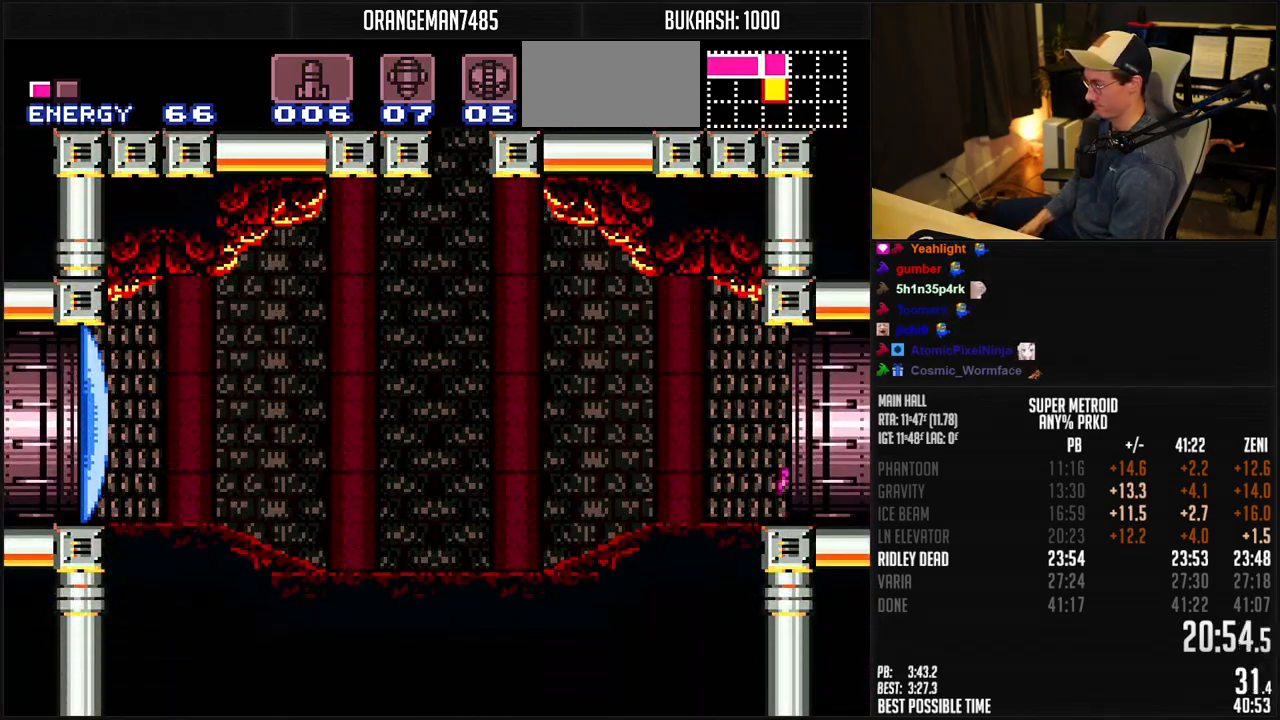
{"buttons": ["B"], "events": []}
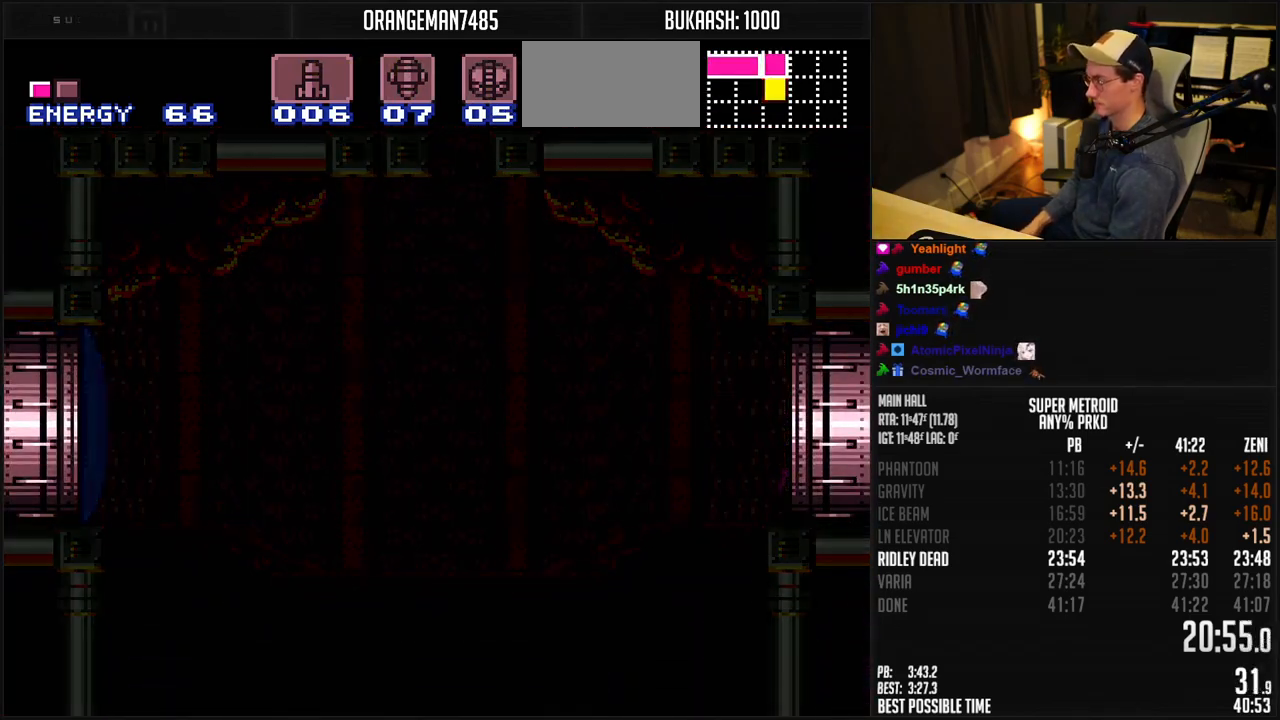
{"buttons": ["B"], "events": [[417, "B", "up"], [433, "B", "down"]]}
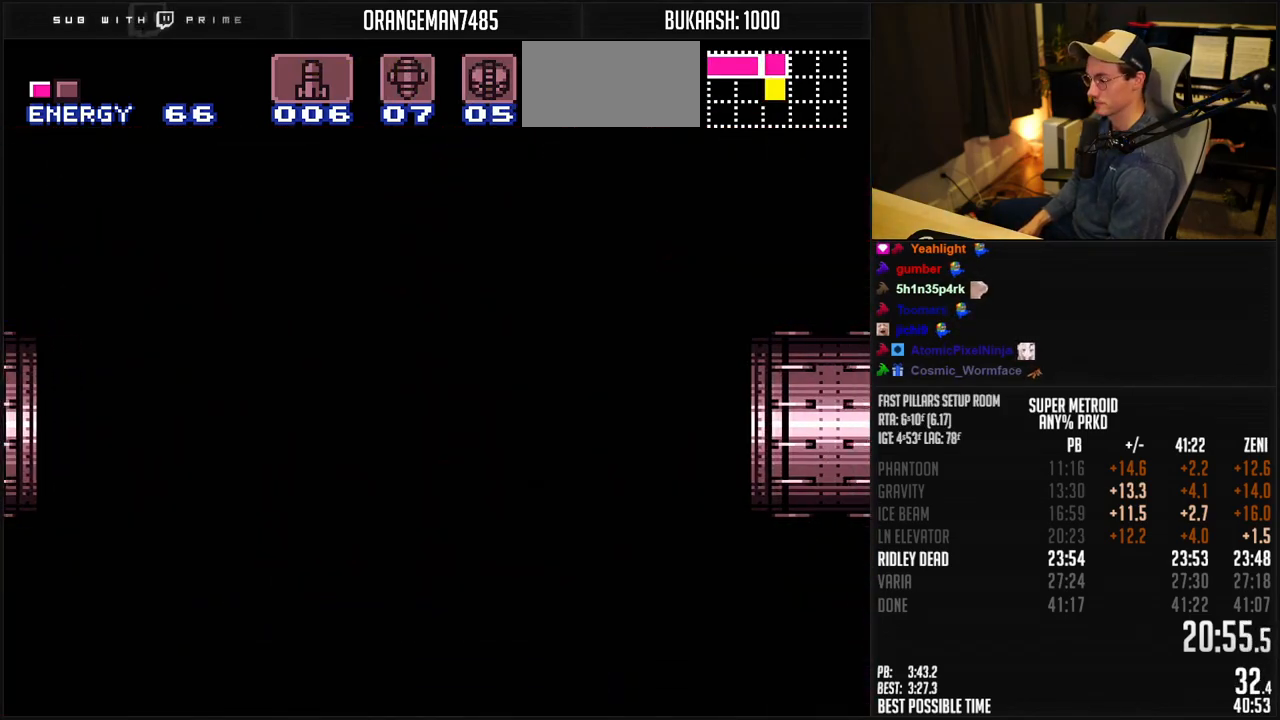
{"buttons": ["B"], "events": []}
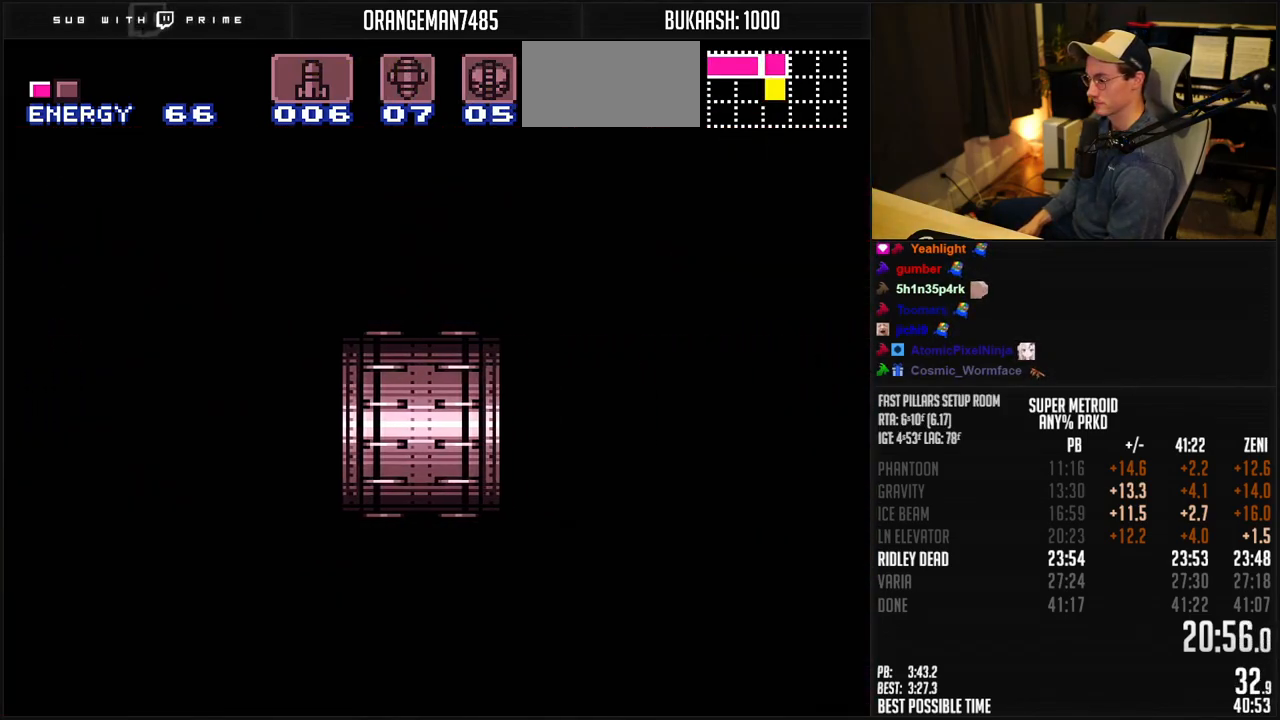
{"buttons": ["B"], "events": []}
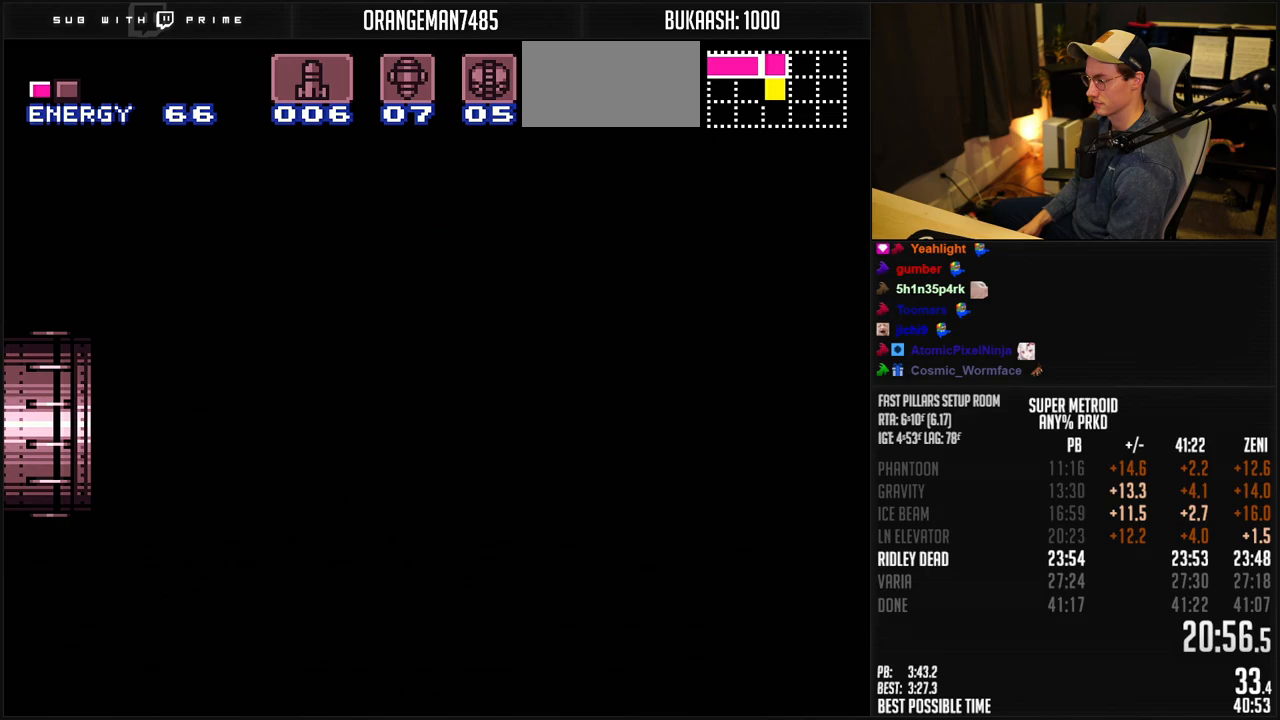
{"buttons": ["B"], "events": []}
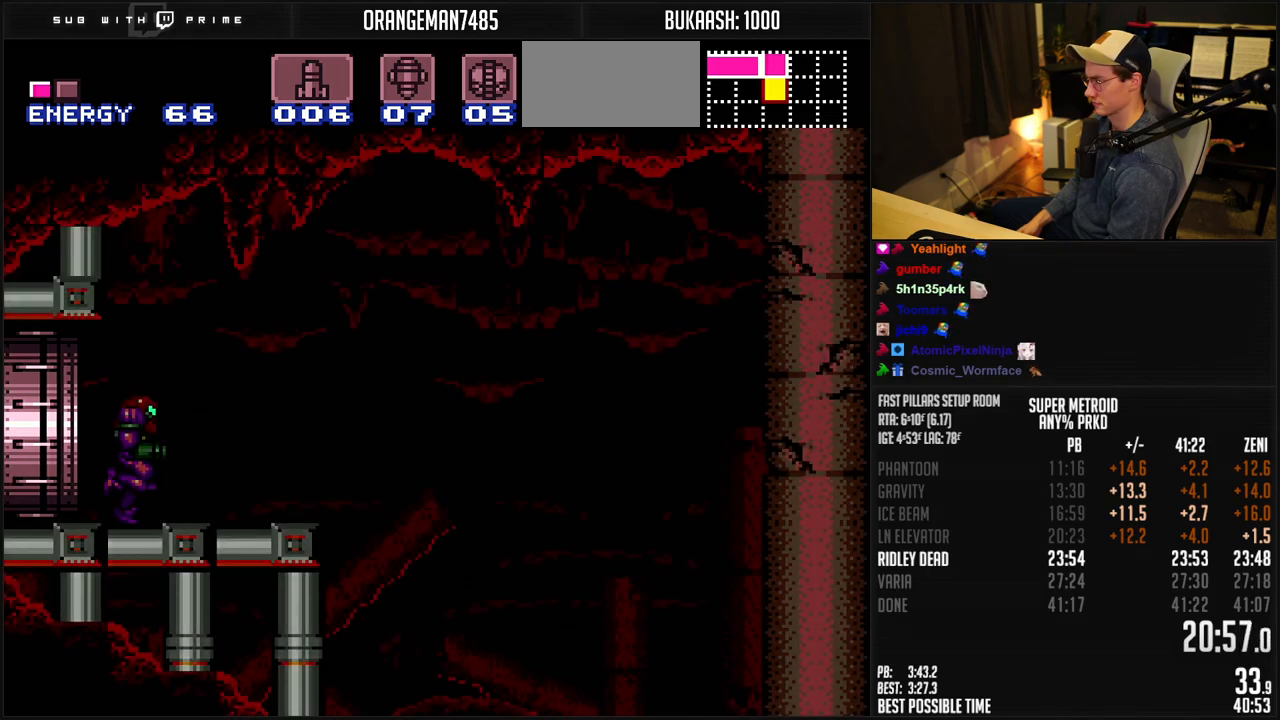
{"buttons": ["B"], "events": [[383, "DPAD_DOWN", "down"], [467, "DPAD_DOWN", "up"]]}
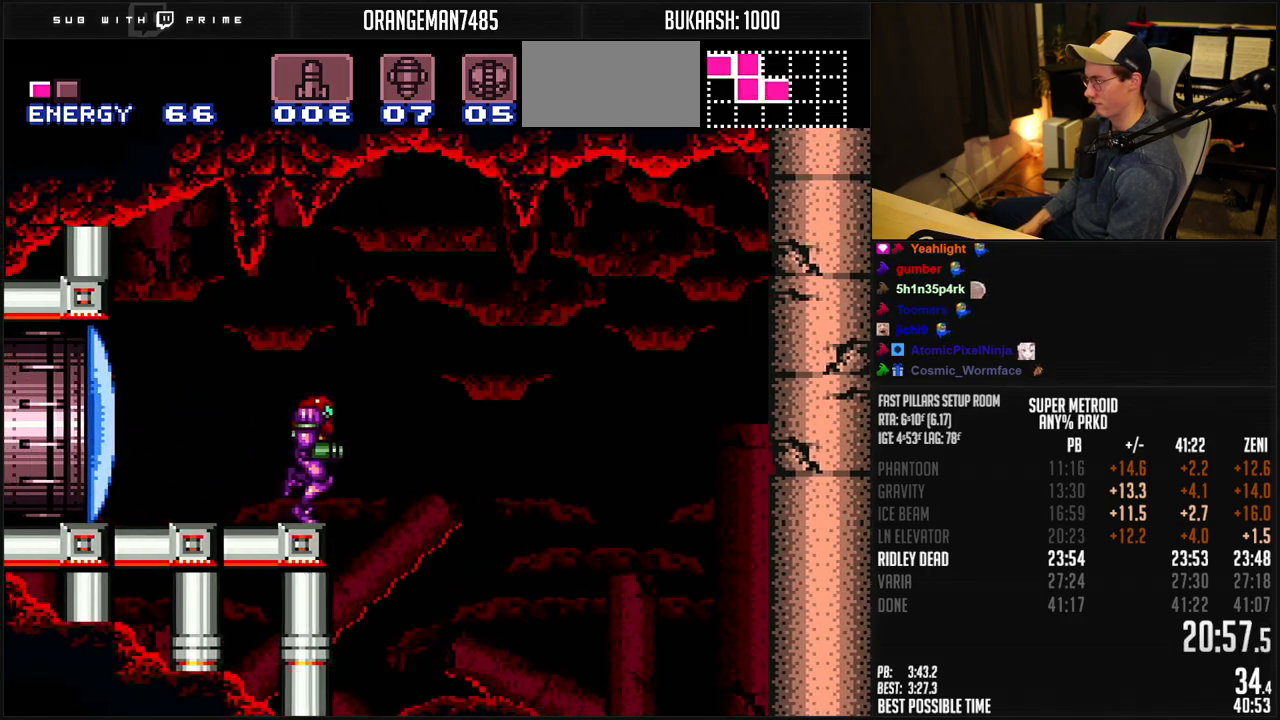
{"buttons": ["Y"], "events": [[50, "A", "down"], [133, "A", "up"], [150, "B", "up"], [217, "R1", "down"], [300, "A", "down"], [300, "R1", "up"], [367, "A", "up"], [483, "Y", "down"]]}
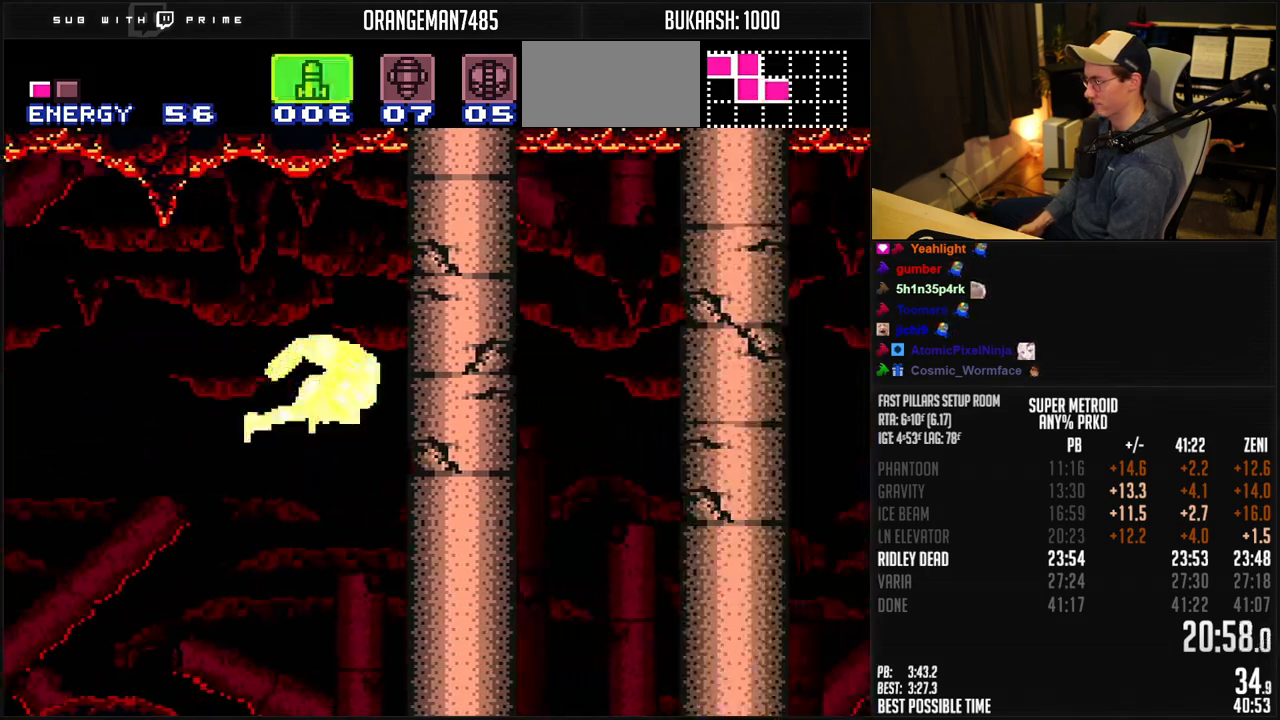
{"buttons": ["B"], "events": [[17, "Y", "up"], [50, "Y", "down"], [83, "Y", "up"], [183, "Y", "down"], [233, "Y", "up"], [350, "B", "down"]]}
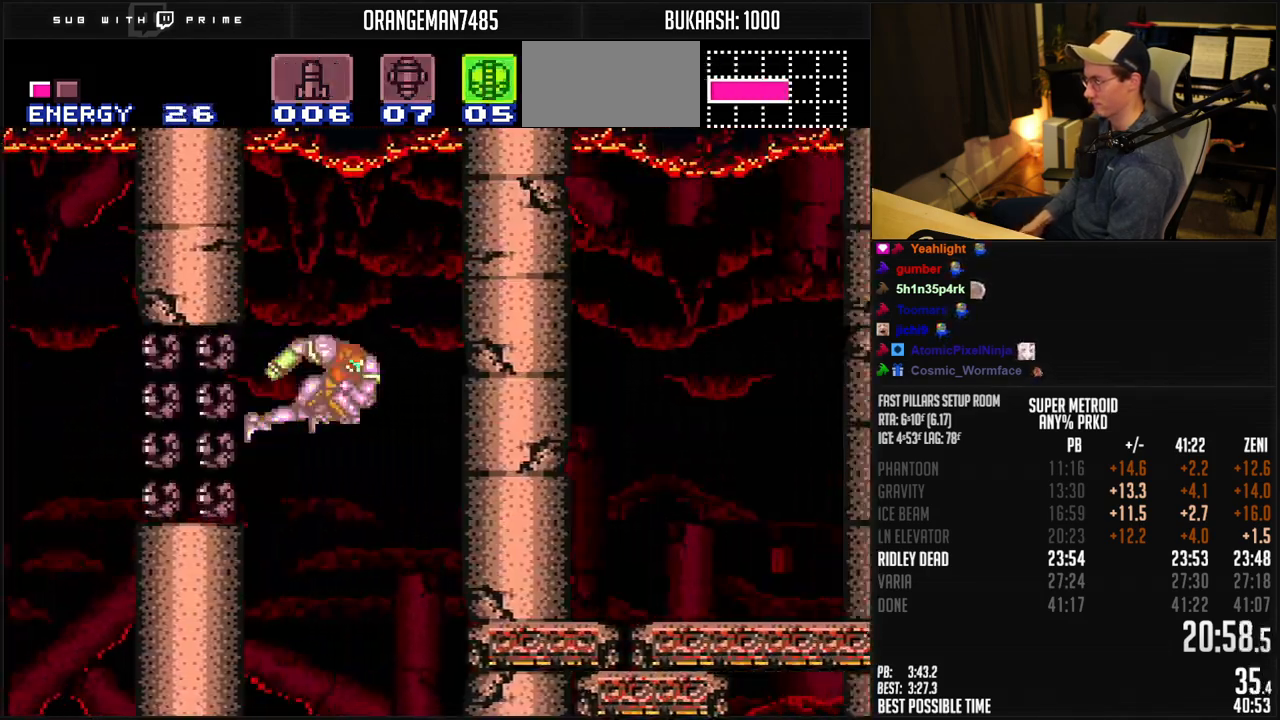
{"buttons": ["B"], "events": []}
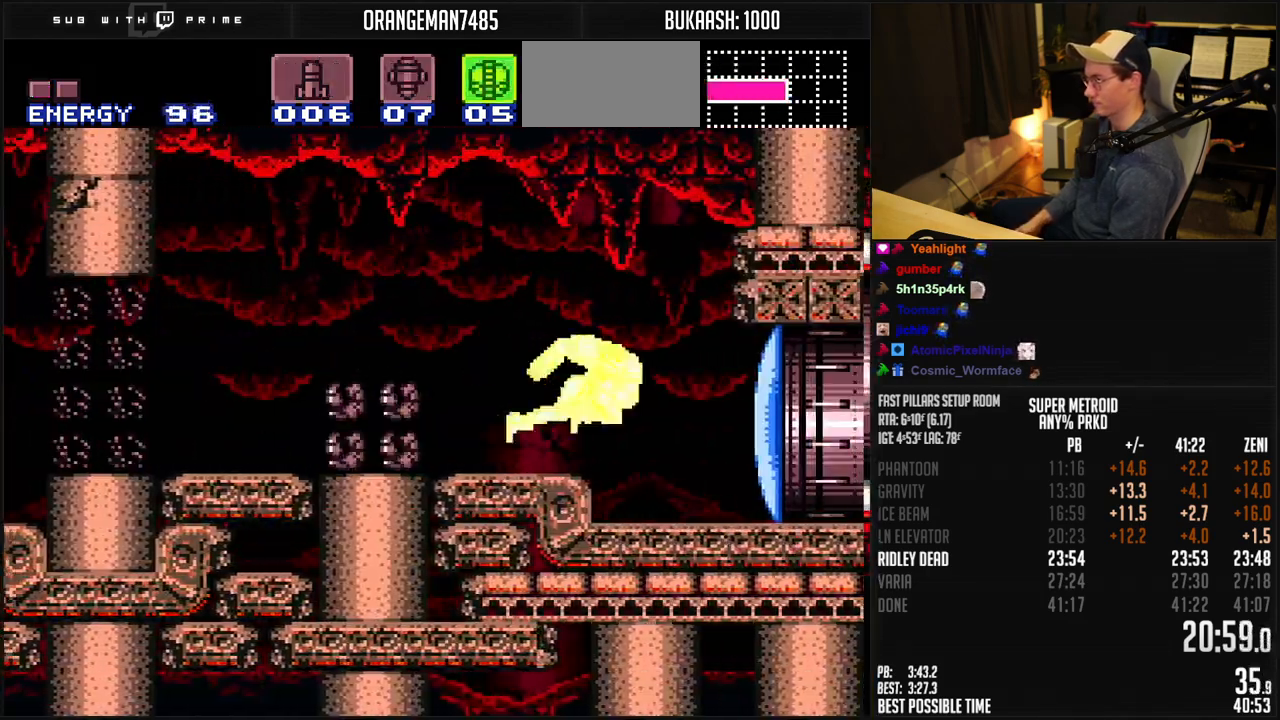
{"buttons": ["B", "X"], "events": [[133, "R1", "down"], [217, "R1", "up"], [417, "X", "down"]]}
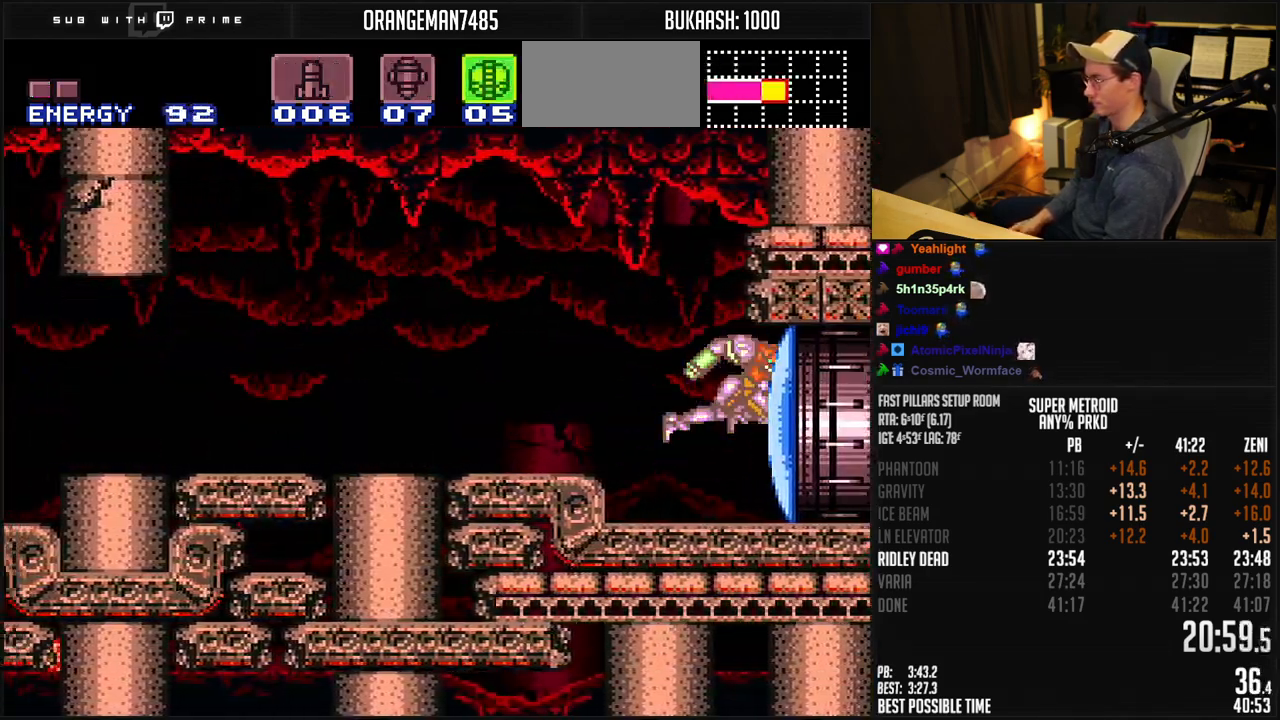
{"buttons": ["B", "X"], "events": []}
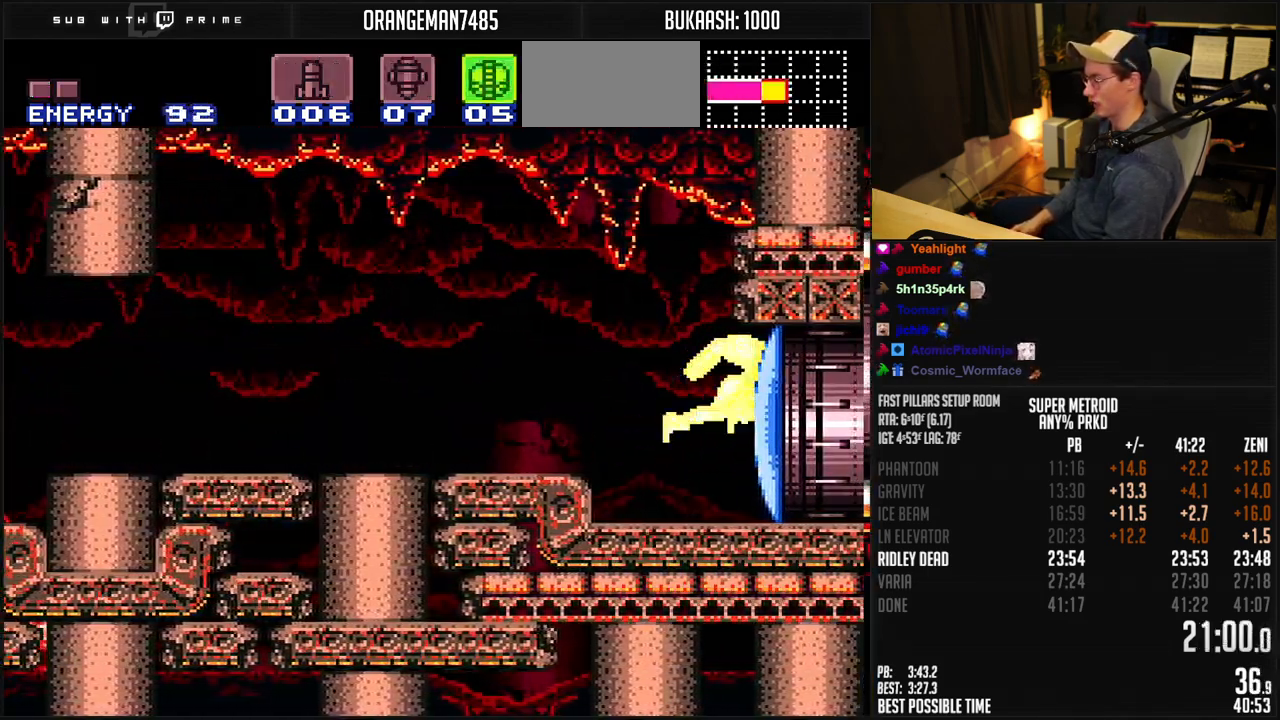
{"buttons": ["B"], "events": [[450, "X", "up"]]}
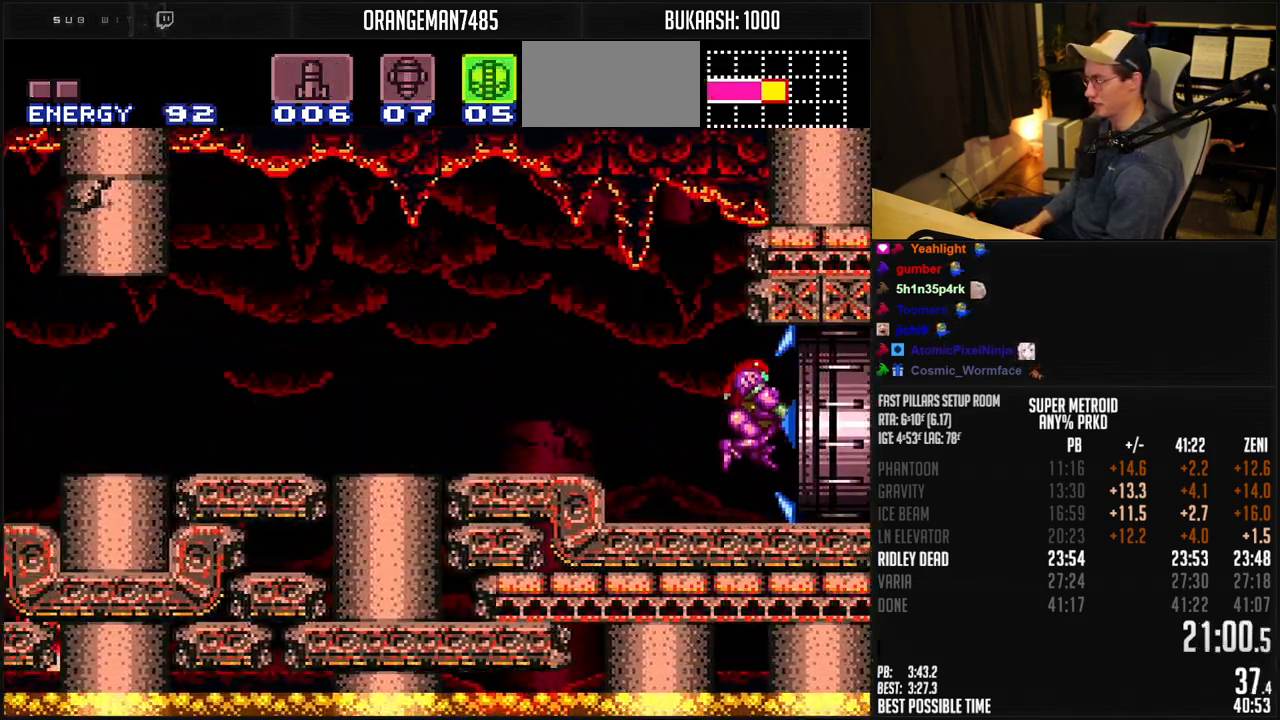
{"buttons": ["B"], "events": []}
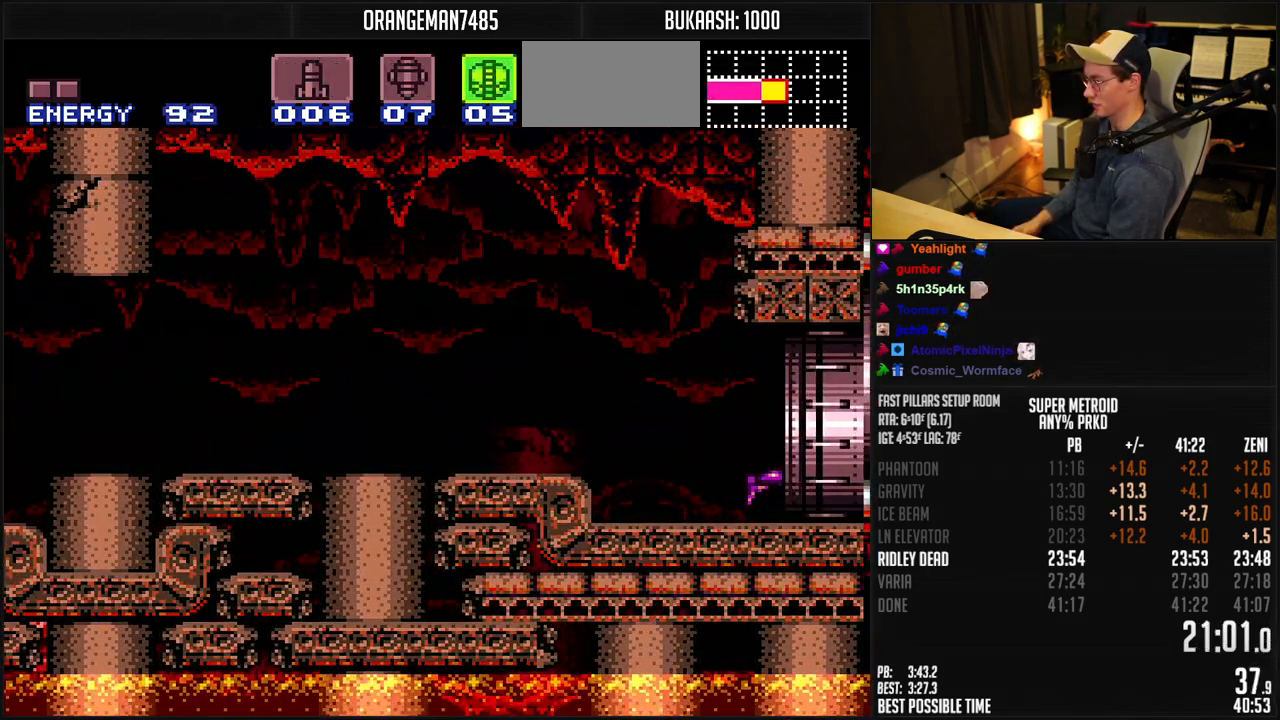
{"buttons": ["B"], "events": []}
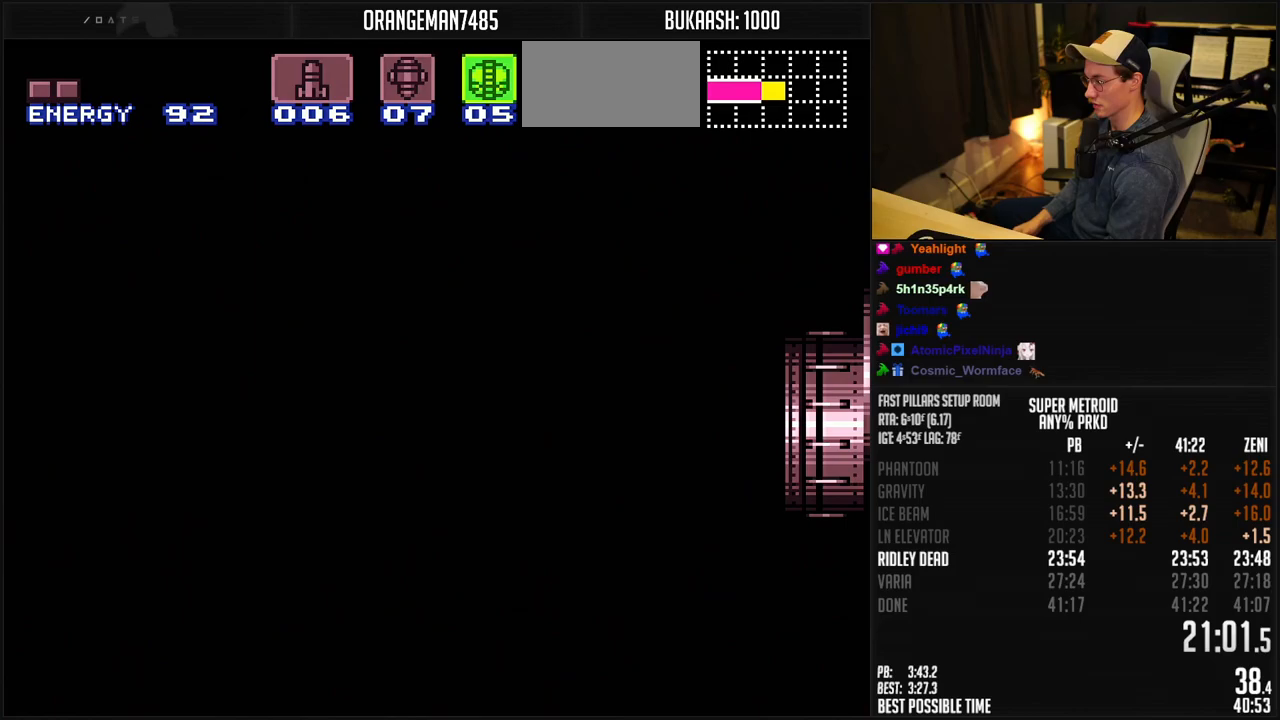
{"buttons": ["B"], "events": [[233, "B", "up"], [250, "B", "down"]]}
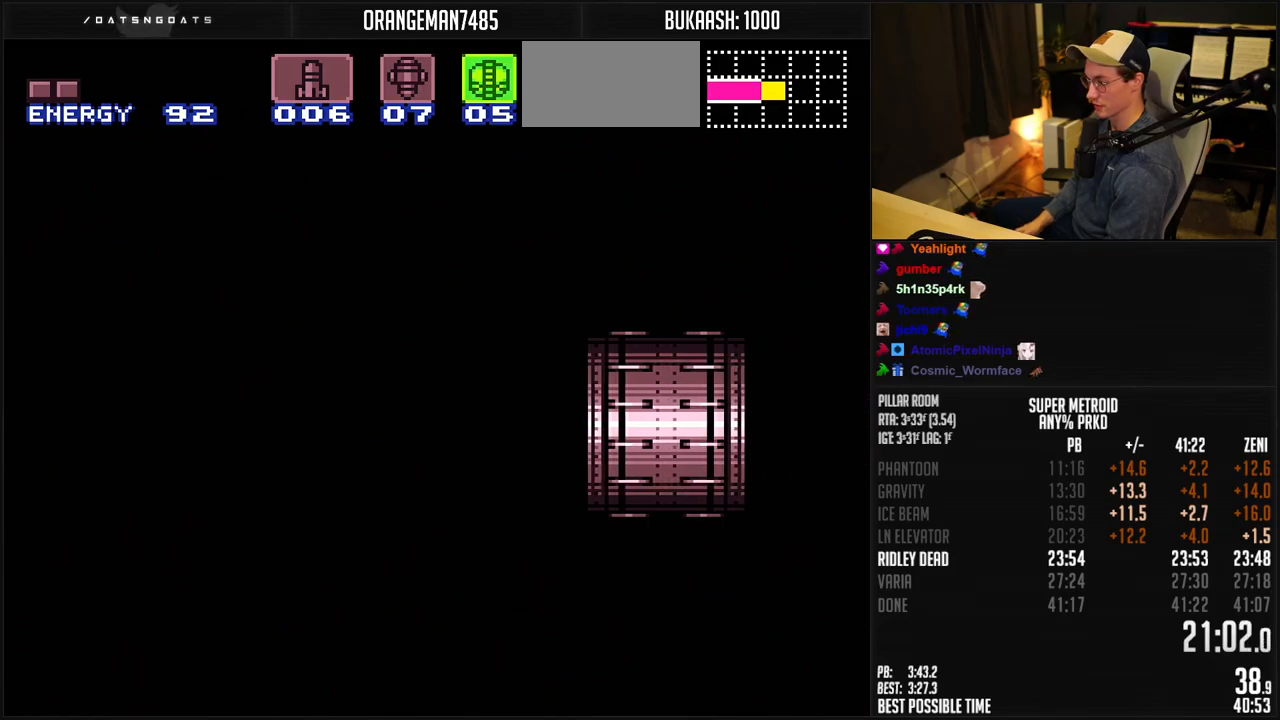
{"buttons": ["B"], "events": []}
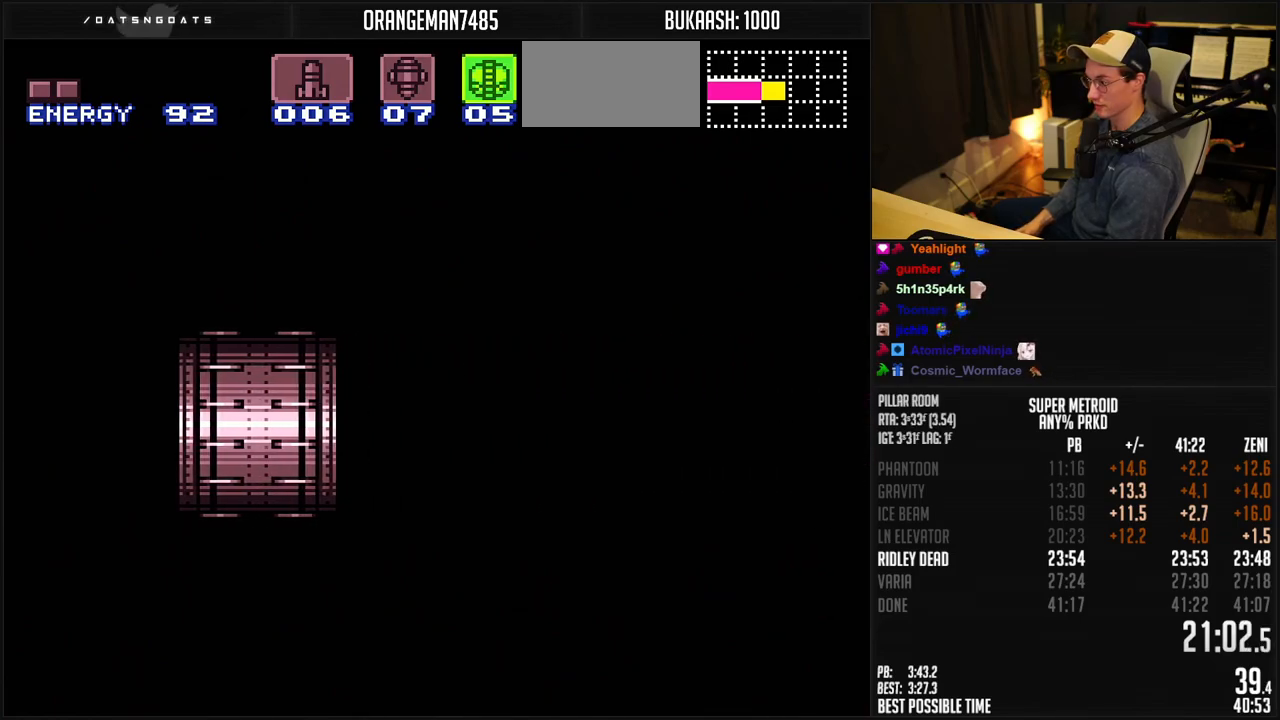
{"buttons": ["B"], "events": []}
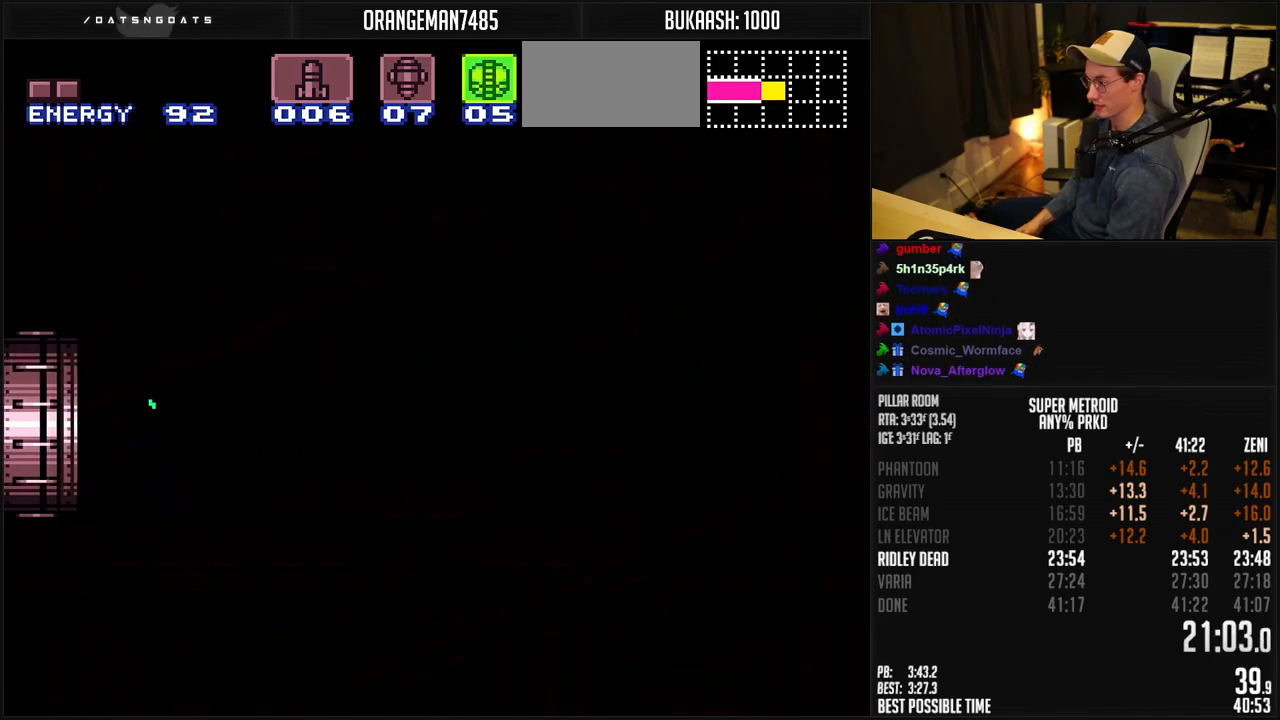
{"buttons": ["B"], "events": [[167, "R1", "down"], [233, "R1", "up"], [350, "R1", "down"], [433, "R1", "up"]]}
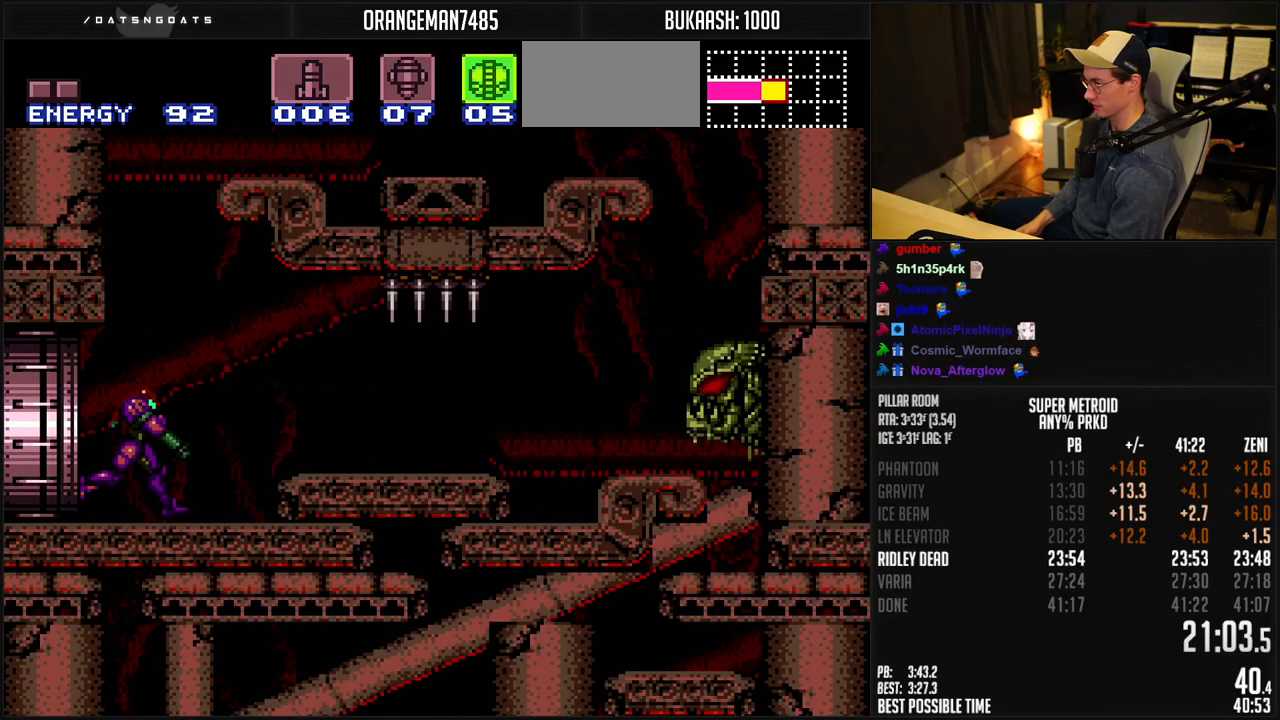
{"buttons": ["A", "B"], "events": [[300, "A", "down"]]}
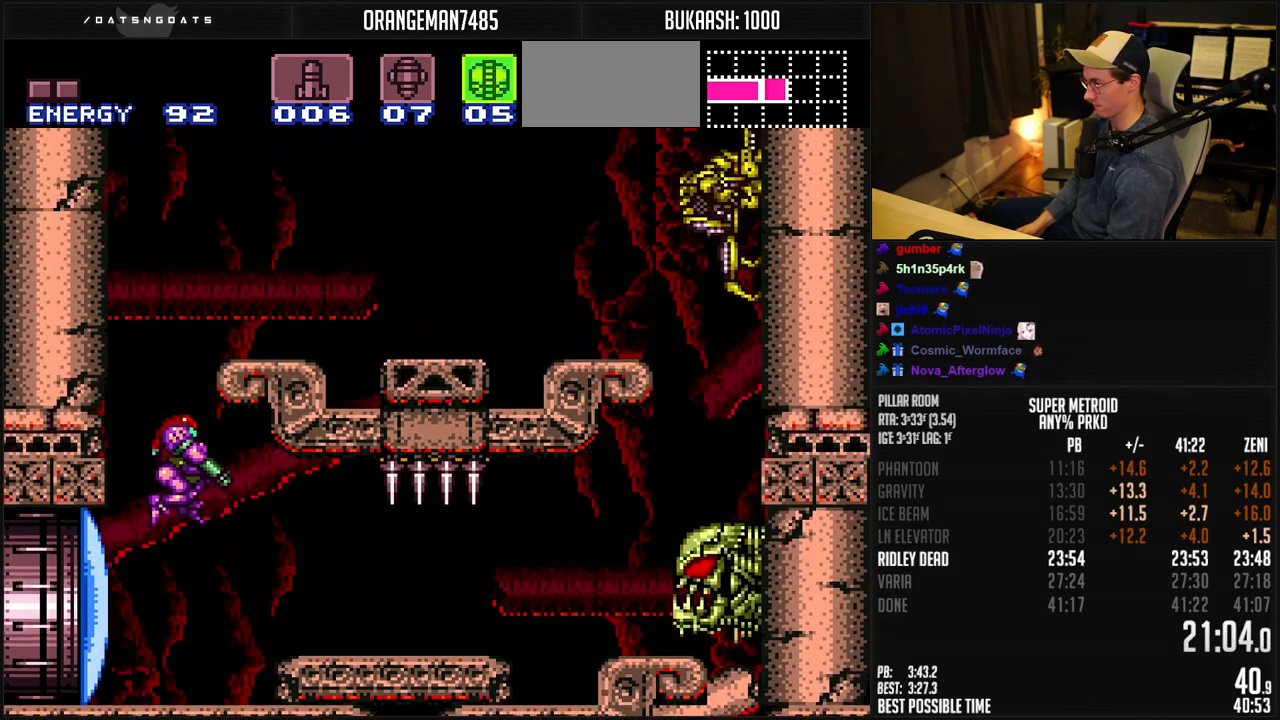
{"buttons": ["B"], "events": [[167, "DPAD_DOWN", "down"], [250, "A", "up"], [250, "DPAD_DOWN", "up"]]}
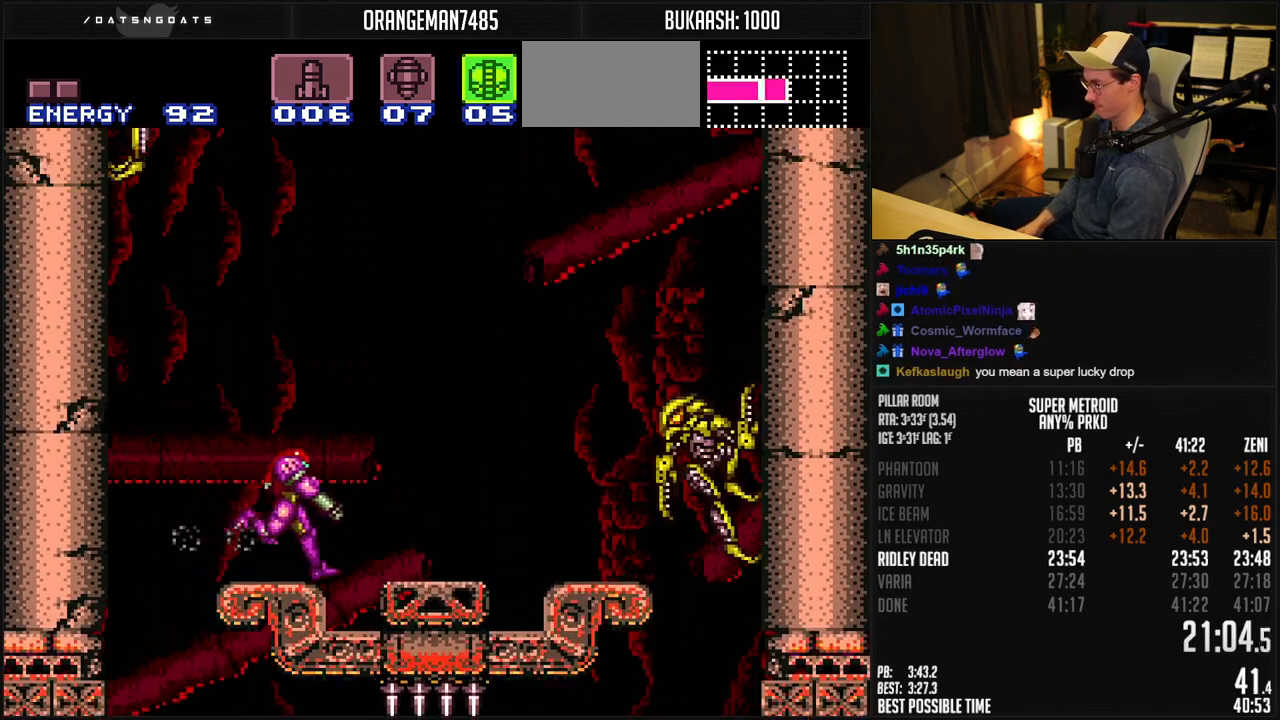
{"buttons": ["DPAD_LEFT"], "events": [[17, "A", "down"], [117, "DPAD_DOWN", "down"], [150, "DPAD_DOWN", "up"], [183, "DPAD_DOWN", "down"], [250, "DPAD_DOWN", "up"], [300, "DPAD_DOWN", "down"], [333, "DPAD_DOWN", "up"], [333, "DPAD_LEFT", "down"], [467, "A", "up"], [500, "B", "up"]]}
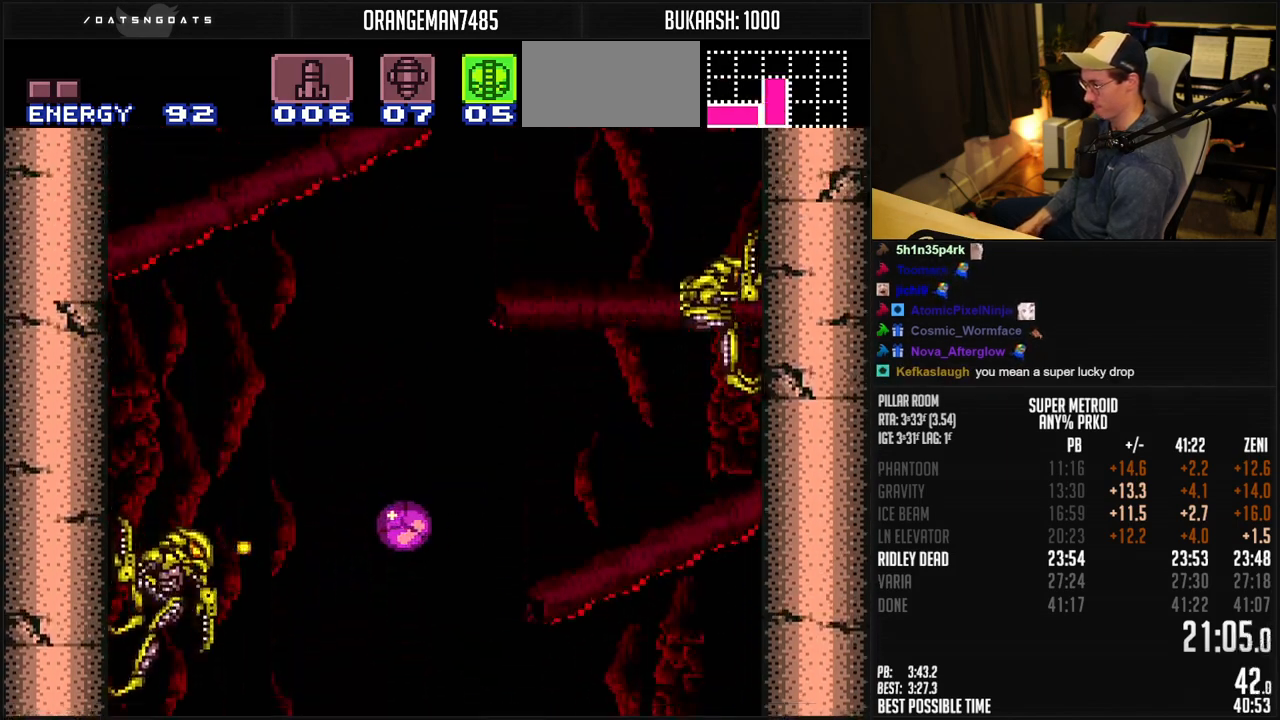
{"buttons": ["B", "DPAD_LEFT"], "events": [[67, "B", "down"]]}